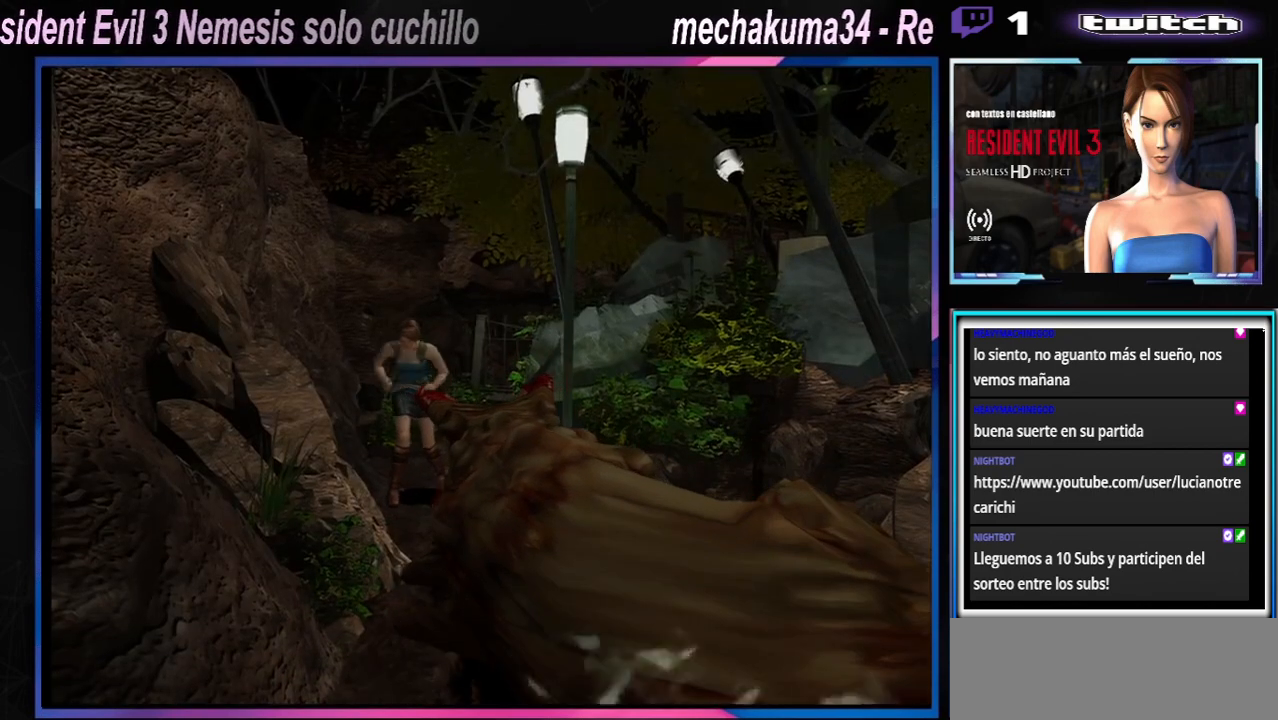
Gameplay with a controller (Xbox layout); each line is a JSON object with the inputs held at the frame after it. "events" lists button and stick changes between this image and that frame as [ms after this image, input, new state], when the widget could be followed in between. Not read: L3 R3 right_stick.
{"buttons": ["A", "R1"], "left_stick": "down-right", "events": [[33, "A", "down"], [133, "A", "up"], [233, "A", "down"], [333, "A", "up"], [467, "A", "down"]]}
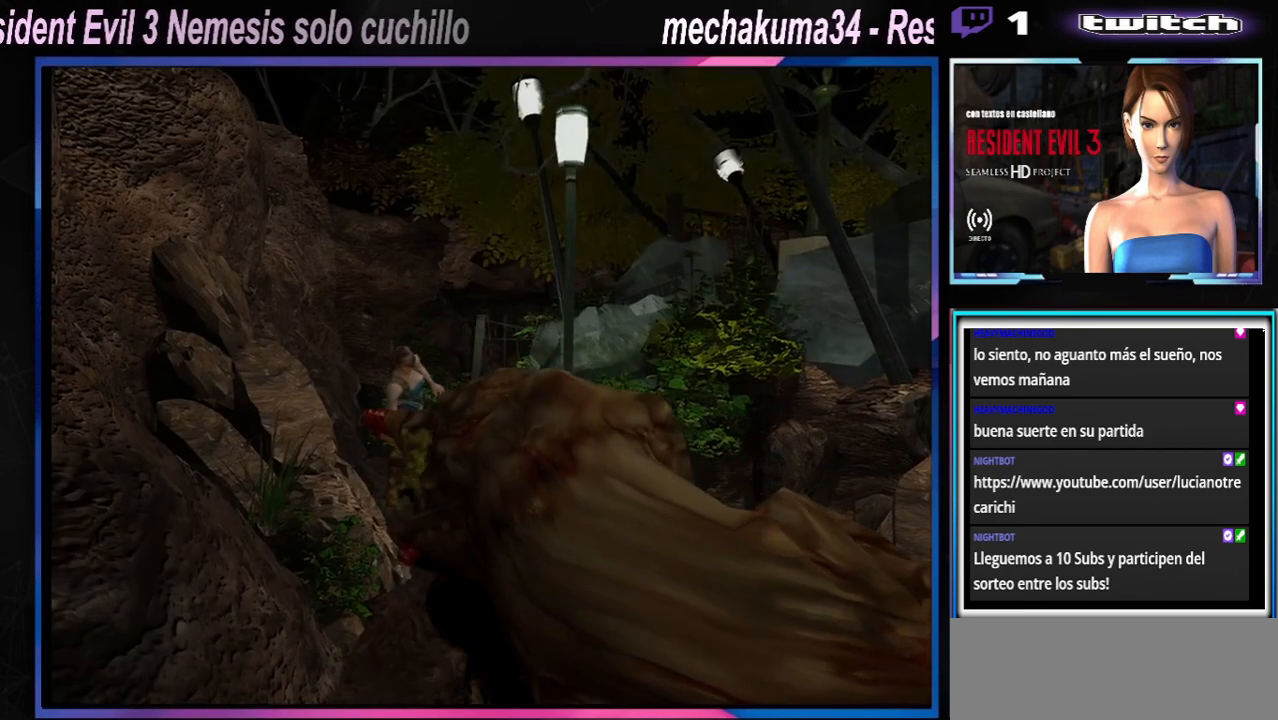
{"buttons": ["R1"], "left_stick": "down-right", "events": [[67, "A", "up"], [133, "A", "down"], [267, "A", "up"], [333, "A", "down"], [467, "A", "up"]]}
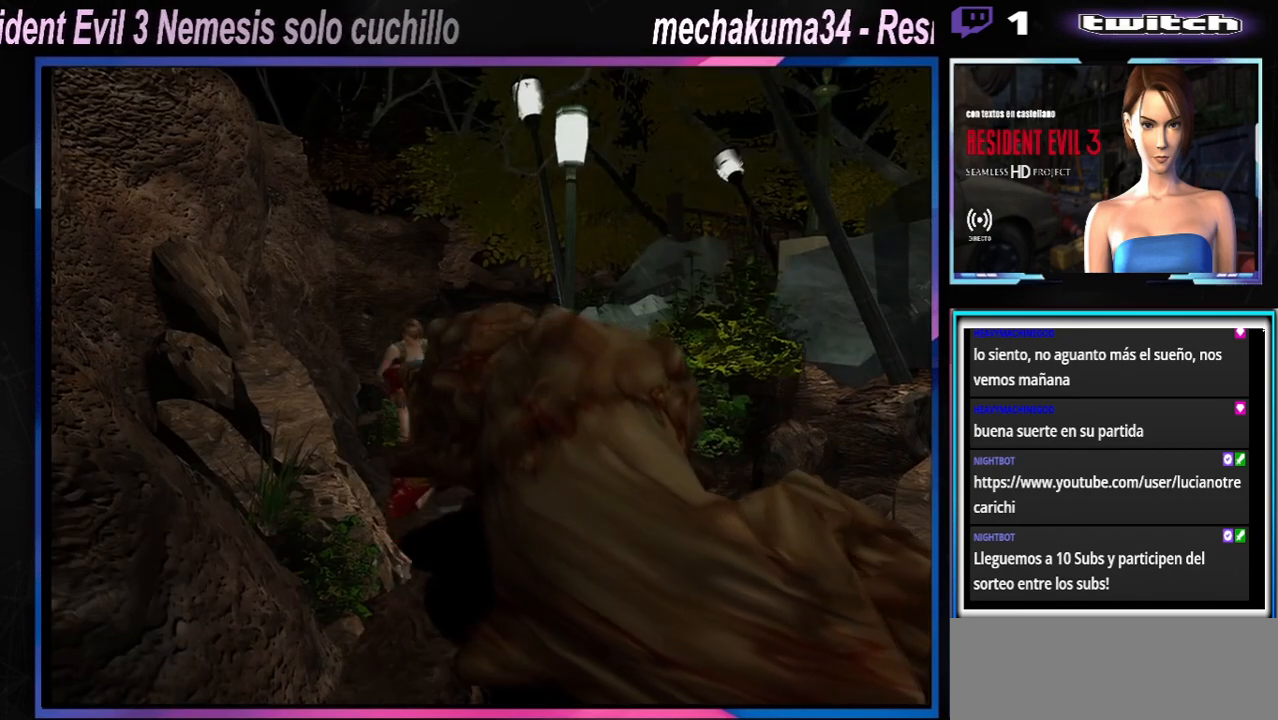
{"buttons": ["A", "R1"], "left_stick": "down-right", "events": [[33, "A", "down"], [167, "A", "up"], [233, "A", "down"], [367, "A", "up"], [467, "A", "down"]]}
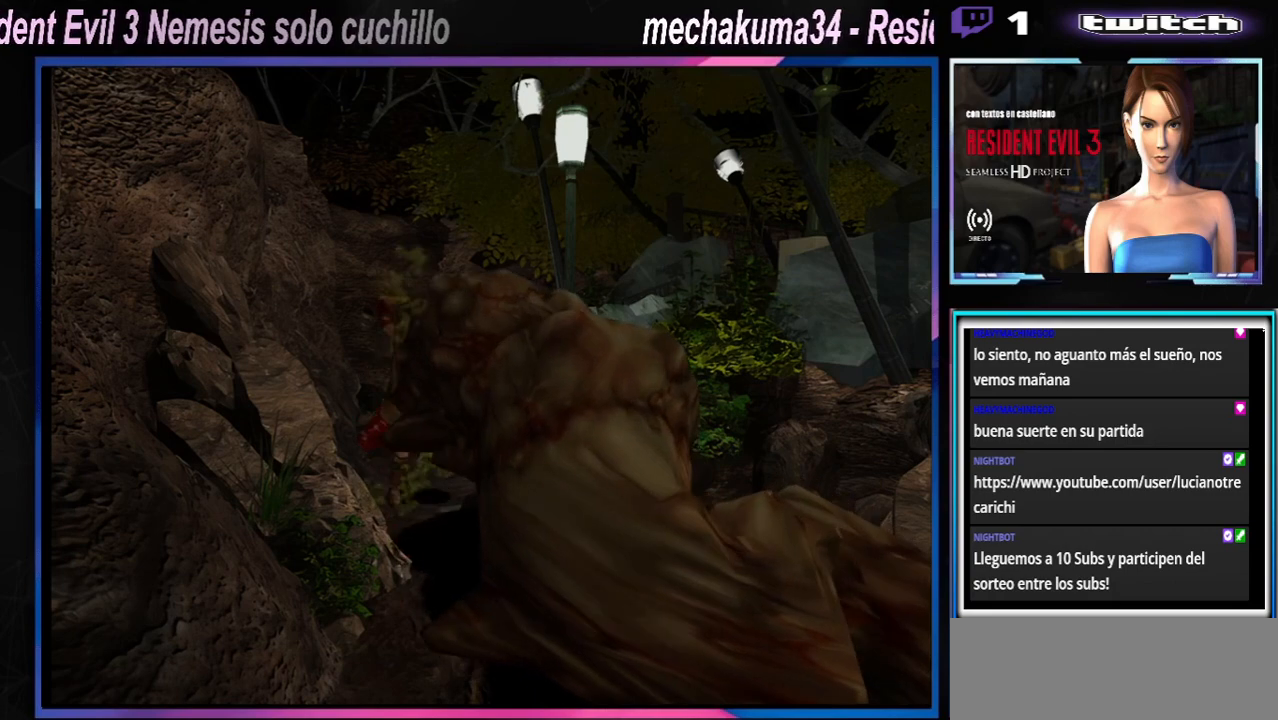
{"buttons": ["A", "R1"], "left_stick": "down-left", "events": [[100, "A", "up"], [100, "left_stick", "down"], [233, "A", "down"], [333, "A", "up"], [467, "A", "down"], [467, "left_stick", "down-left"]]}
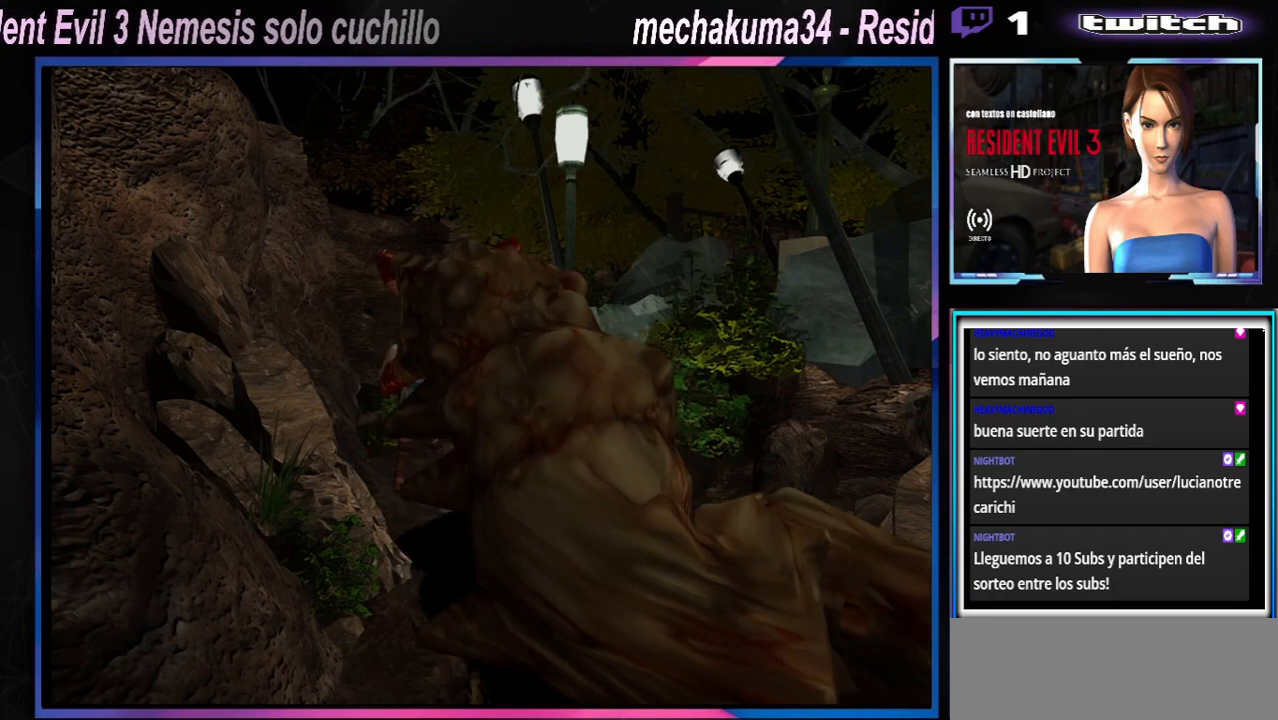
{"buttons": ["A", "R1"], "left_stick": "down", "events": [[67, "A", "up"], [67, "left_stick", "down"], [167, "A", "down"], [300, "A", "up"], [367, "A", "down"]]}
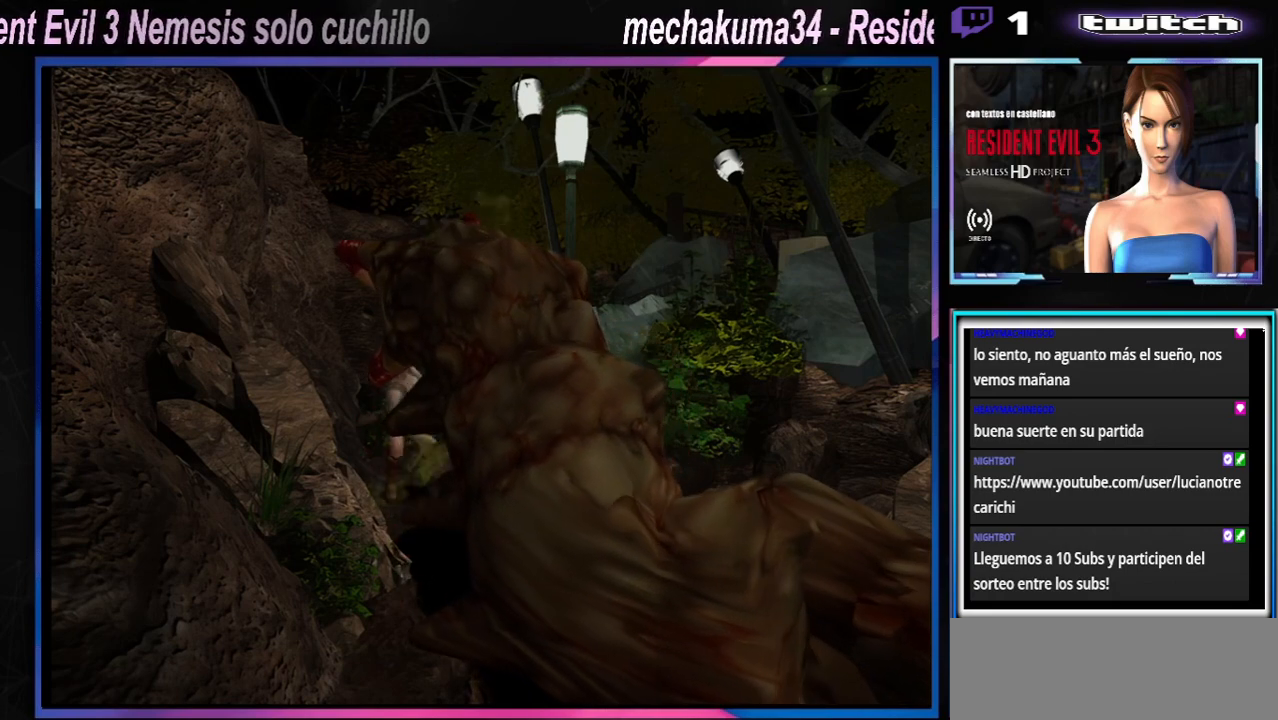
{"buttons": ["R1"], "left_stick": "down-left", "events": [[33, "A", "up"], [133, "A", "down"], [267, "A", "up"], [367, "A", "down"], [500, "A", "up"], [500, "left_stick", "down-left"]]}
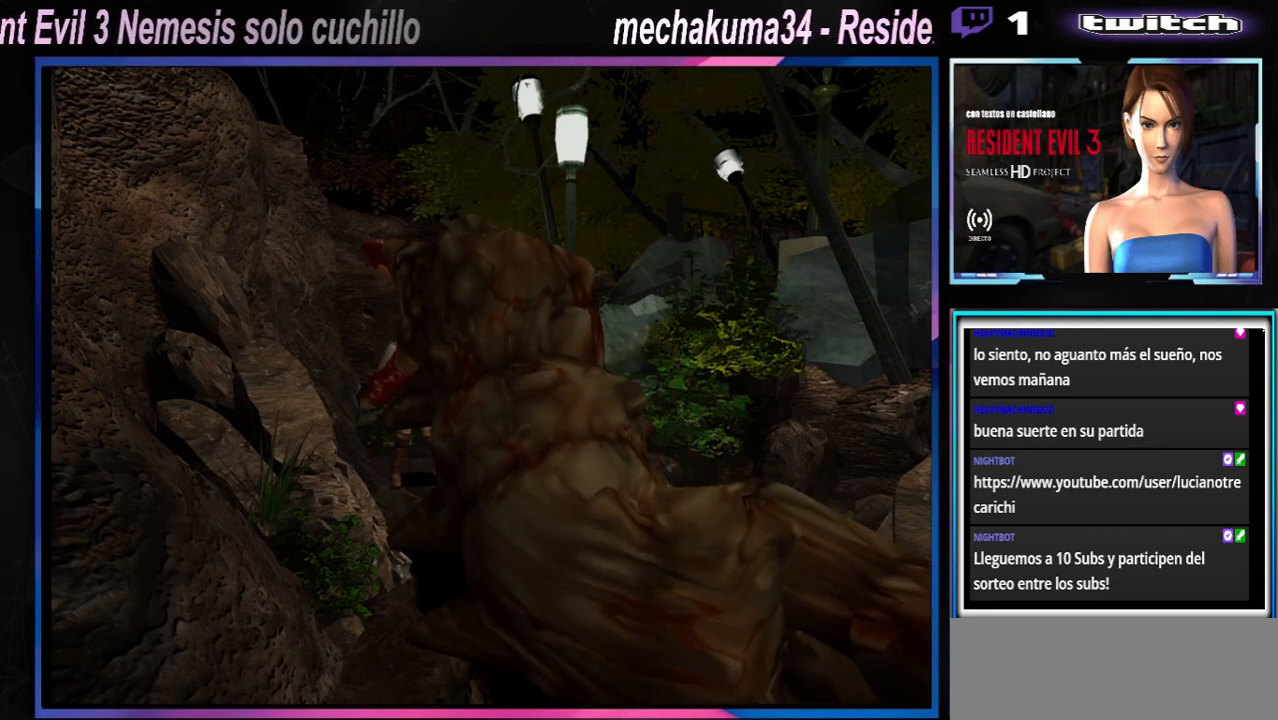
{"buttons": ["R1"], "left_stick": "down", "events": [[100, "A", "down"], [233, "A", "up"], [300, "A", "down"], [300, "left_stick", "down"], [467, "A", "up"]]}
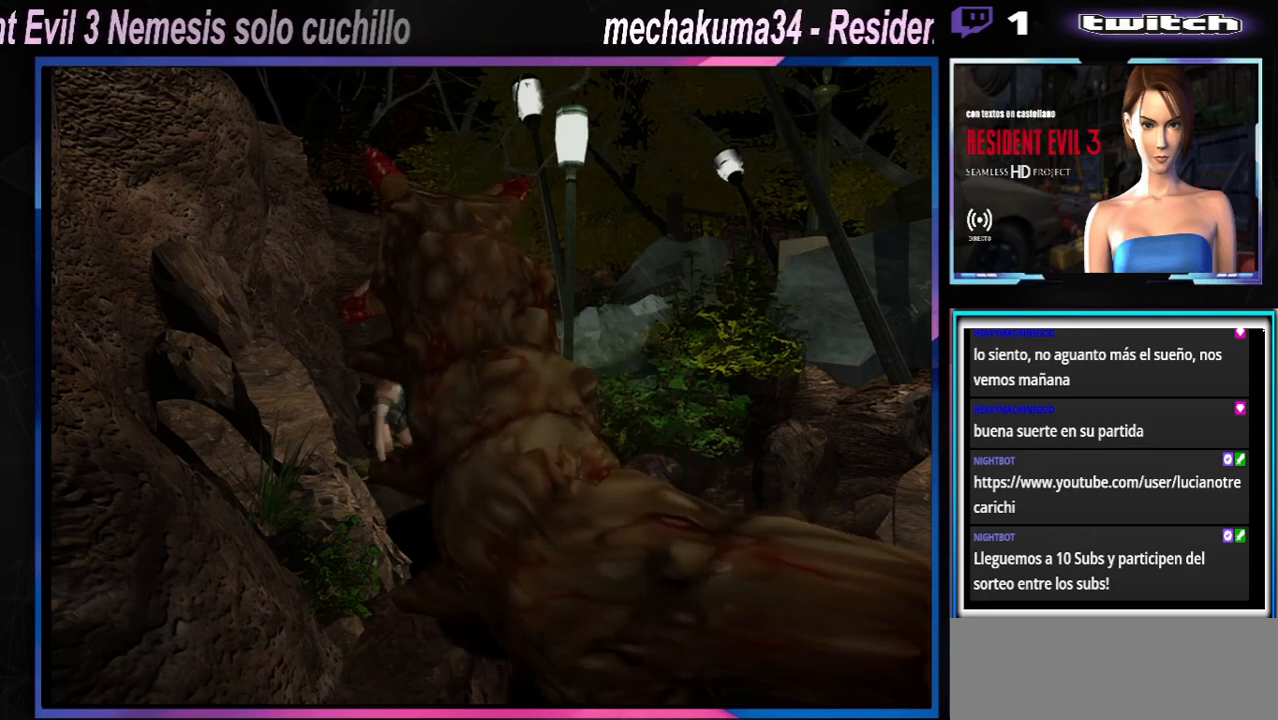
{"buttons": ["A", "R1"], "left_stick": "down", "events": [[67, "A", "down"], [200, "A", "up"], [267, "A", "down"], [433, "A", "up"], [500, "A", "down"]]}
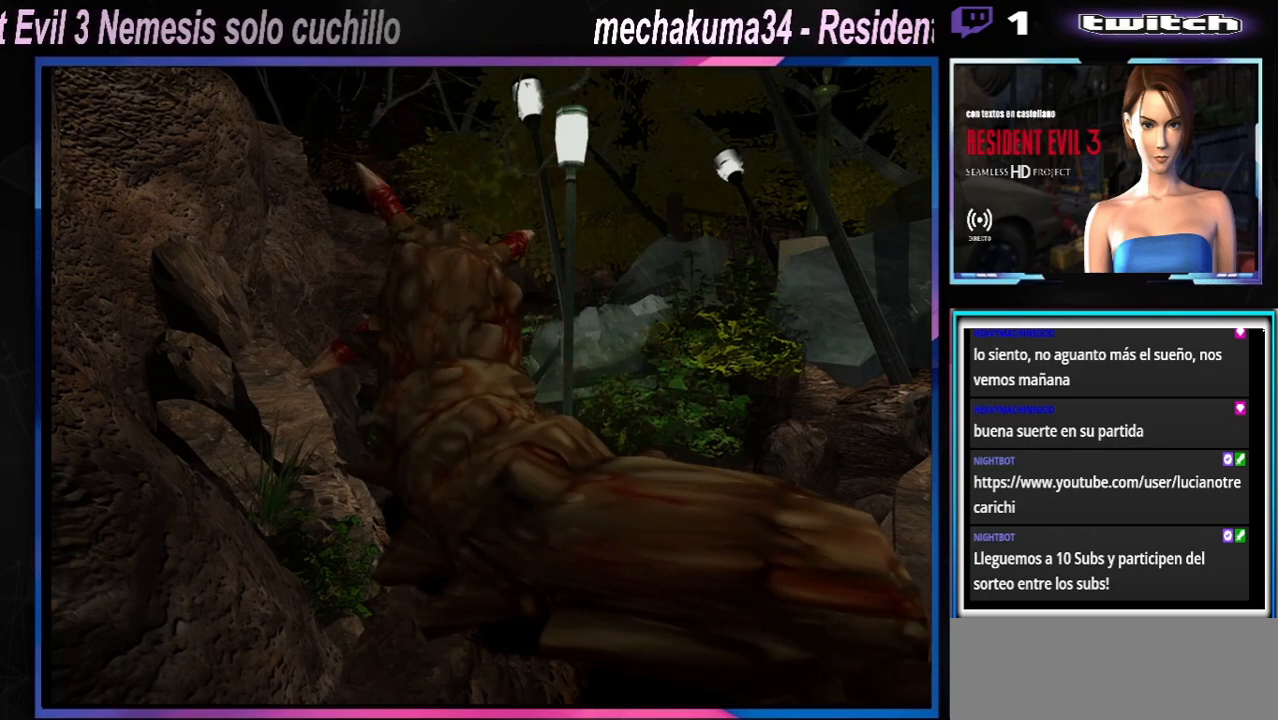
{"buttons": ["A", "R1"], "left_stick": "down", "events": [[133, "A", "up"], [200, "A", "down"], [367, "A", "up"], [433, "A", "down"]]}
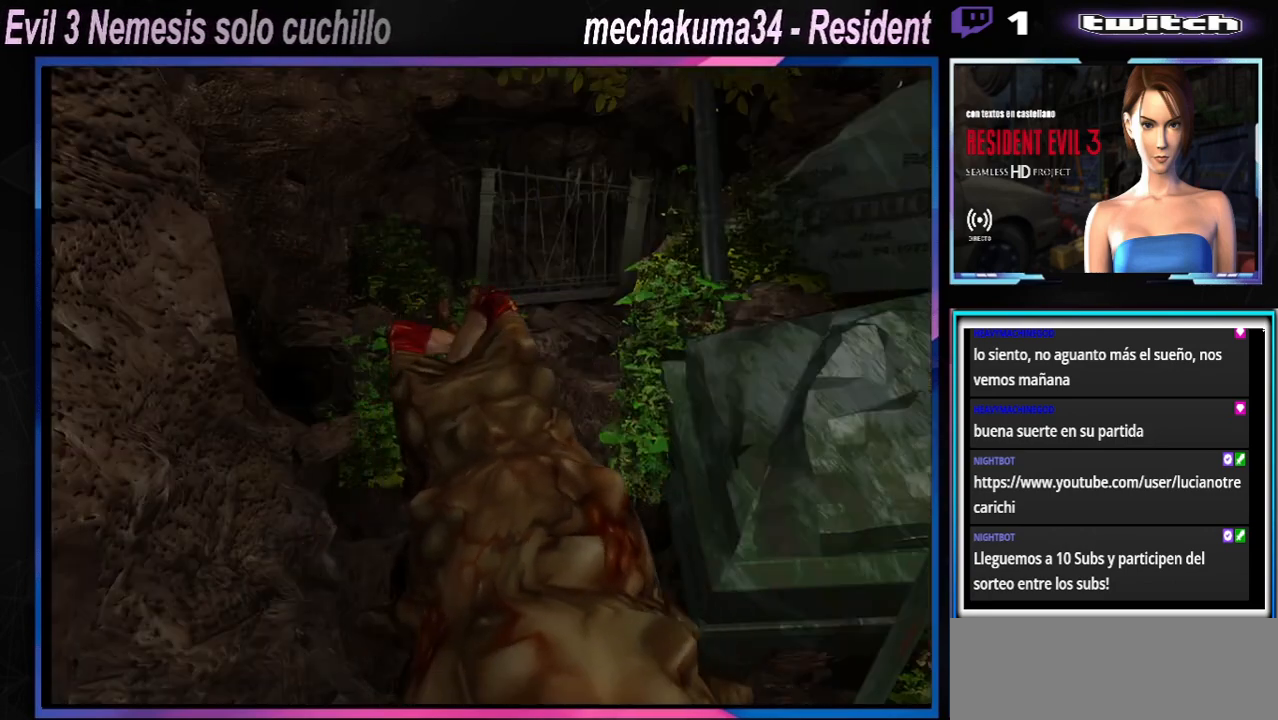
{"buttons": ["A", "R1"], "left_stick": "down", "events": [[67, "A", "up"], [100, "A", "down"], [233, "A", "up"], [333, "A", "down"], [433, "A", "up"], [500, "A", "down"]]}
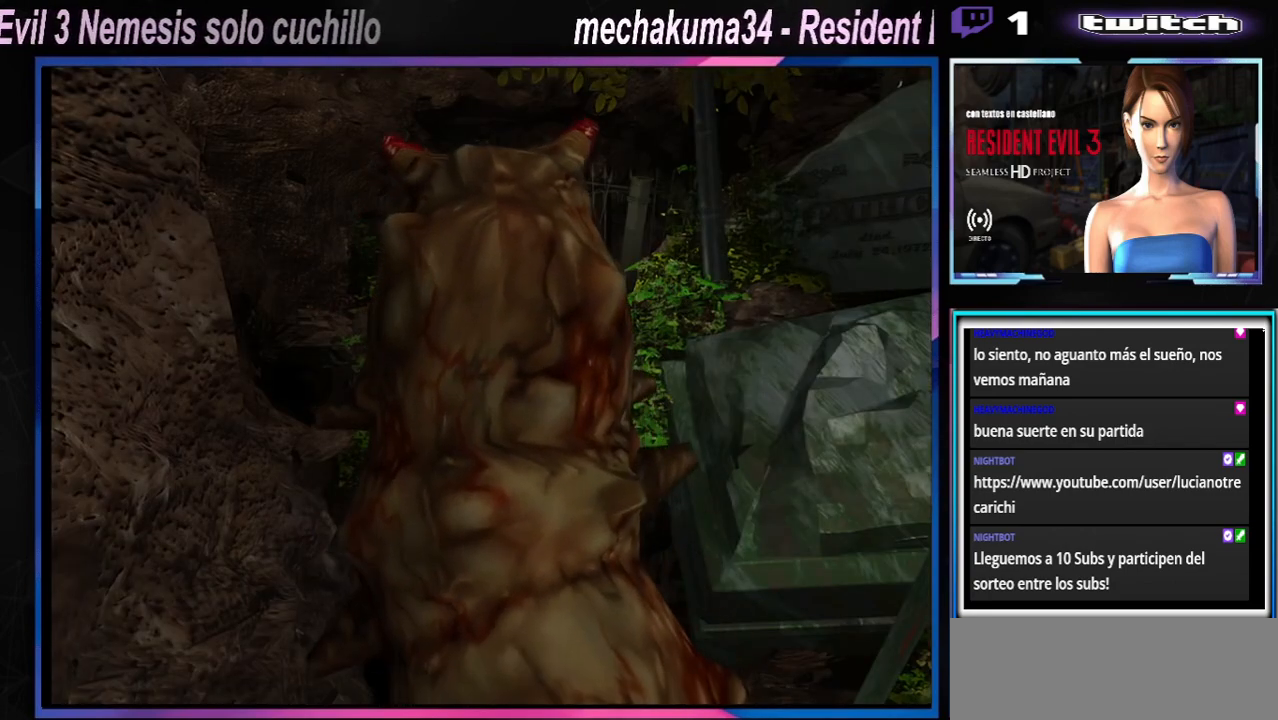
{"buttons": ["A", "R1"], "left_stick": "down", "events": [[133, "A", "up"], [200, "A", "down"], [367, "A", "up"], [433, "A", "down"]]}
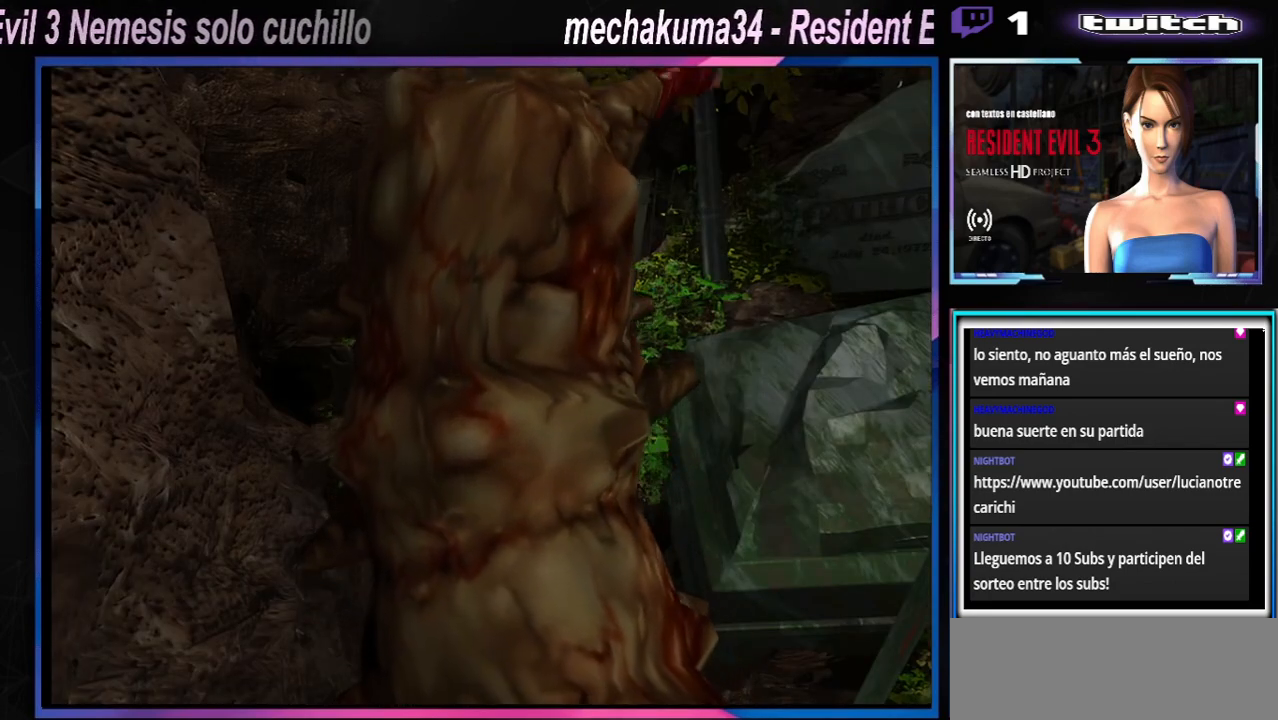
{"buttons": ["A", "R1"], "left_stick": "down", "events": [[67, "A", "up"], [167, "A", "down"], [300, "A", "up"], [400, "A", "down"]]}
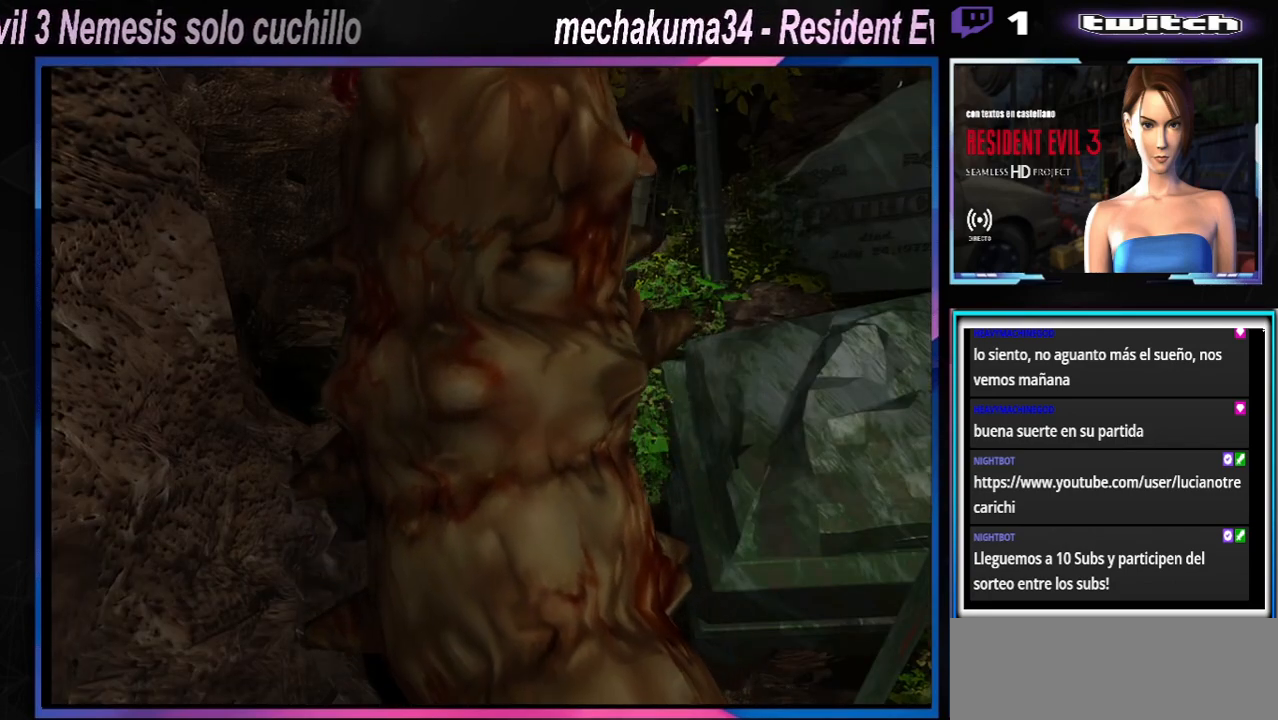
{"buttons": ["R1"], "left_stick": "down", "events": [[33, "A", "up"], [100, "A", "down"], [267, "A", "up"], [333, "A", "down"], [500, "A", "up"]]}
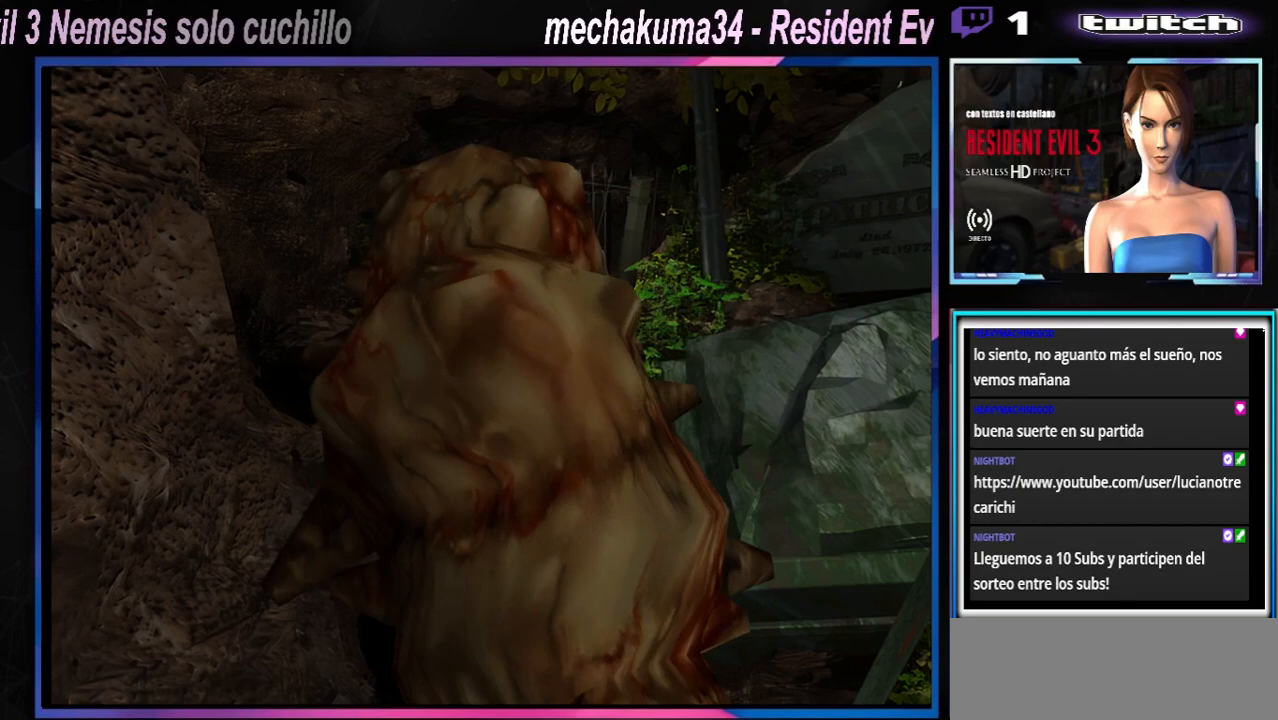
{"buttons": ["R1"], "left_stick": "center", "events": [[33, "A", "down"], [200, "A", "up"], [267, "A", "down"], [300, "left_stick", "center"], [433, "A", "up"]]}
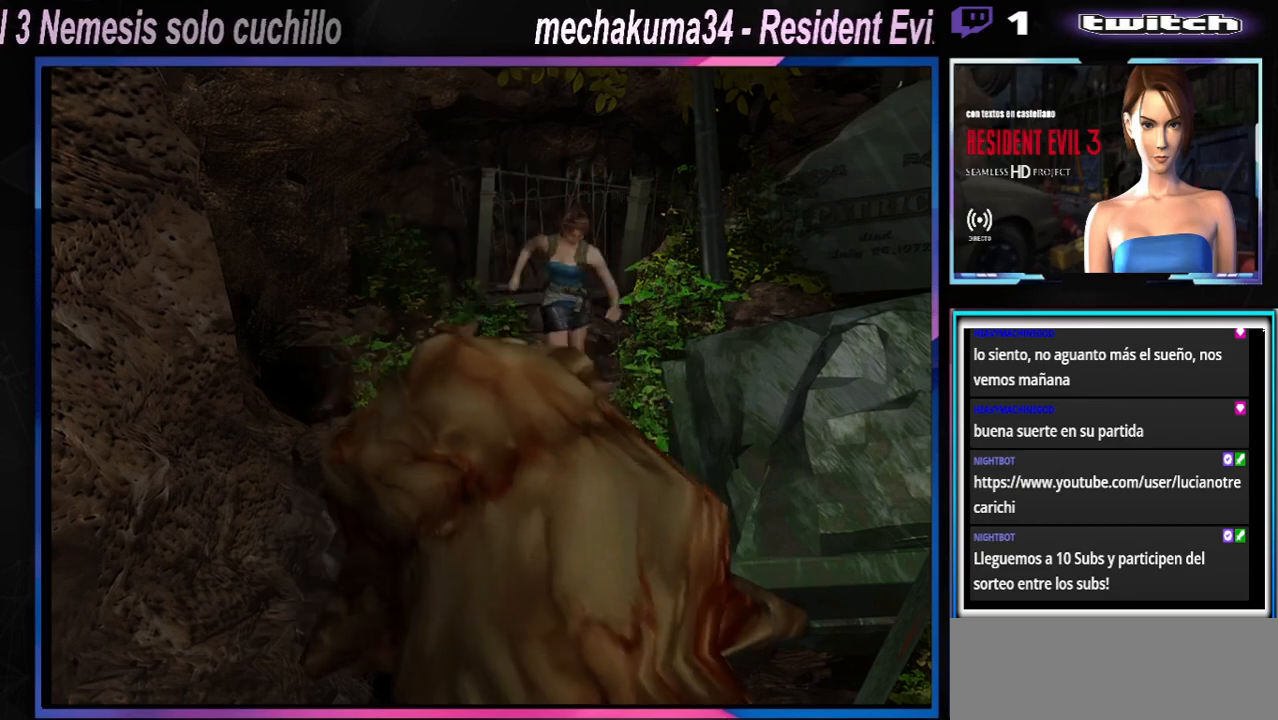
{"buttons": ["A", "R1"], "left_stick": "center", "events": [[33, "A", "down"], [133, "A", "up"], [200, "A", "down"], [333, "A", "up"], [400, "A", "down"]]}
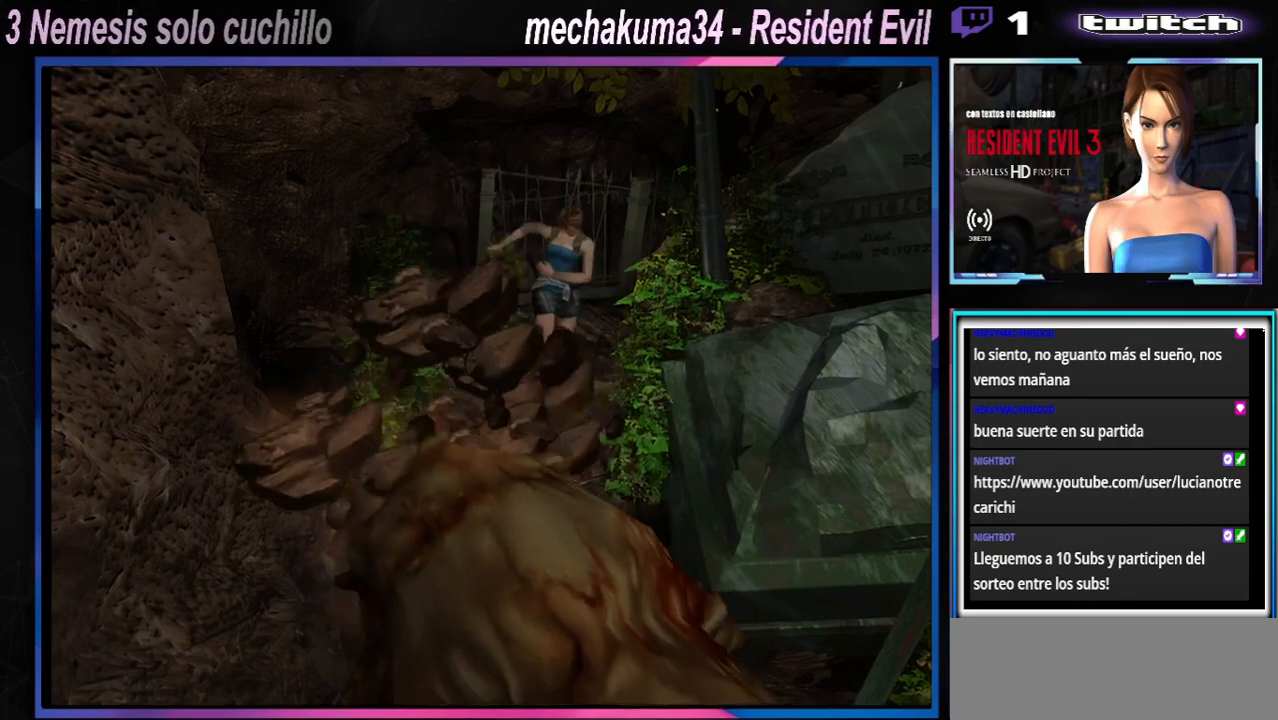
{"buttons": ["R1"], "left_stick": "down", "events": [[33, "left_stick", "down"], [67, "A", "up"], [167, "A", "down"], [267, "A", "up"], [333, "A", "down"], [467, "A", "up"]]}
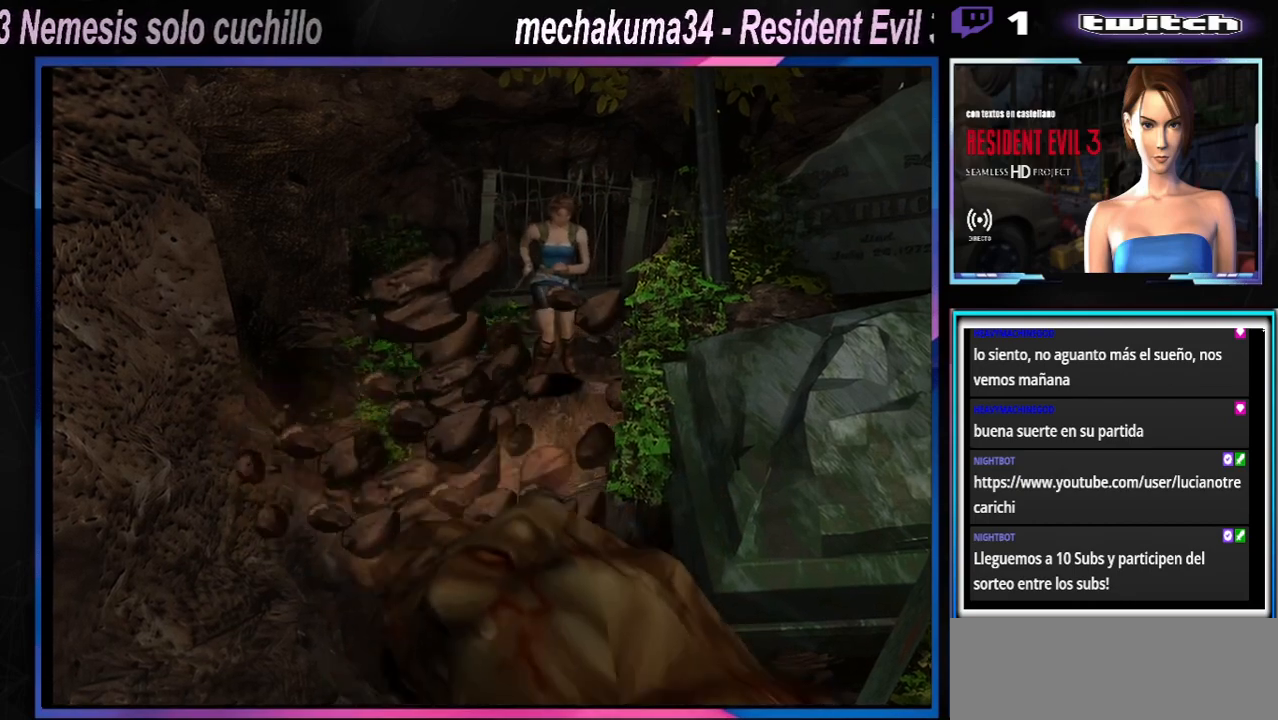
{"buttons": ["A", "R1"], "left_stick": "down", "events": [[33, "A", "down"], [133, "A", "up"], [200, "A", "down"], [333, "A", "up"], [433, "A", "down"]]}
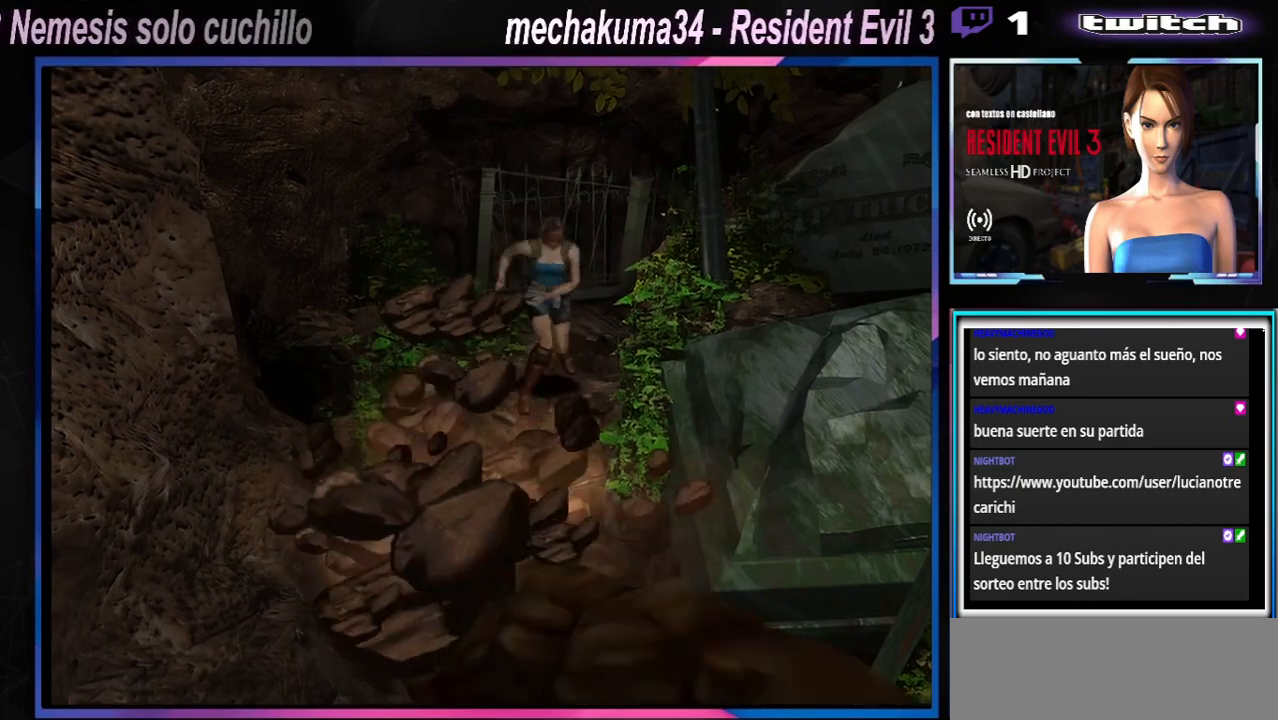
{"buttons": ["R1"], "left_stick": "down", "events": [[67, "A", "up"], [133, "A", "down"], [300, "A", "up"], [400, "A", "down"], [467, "A", "up"]]}
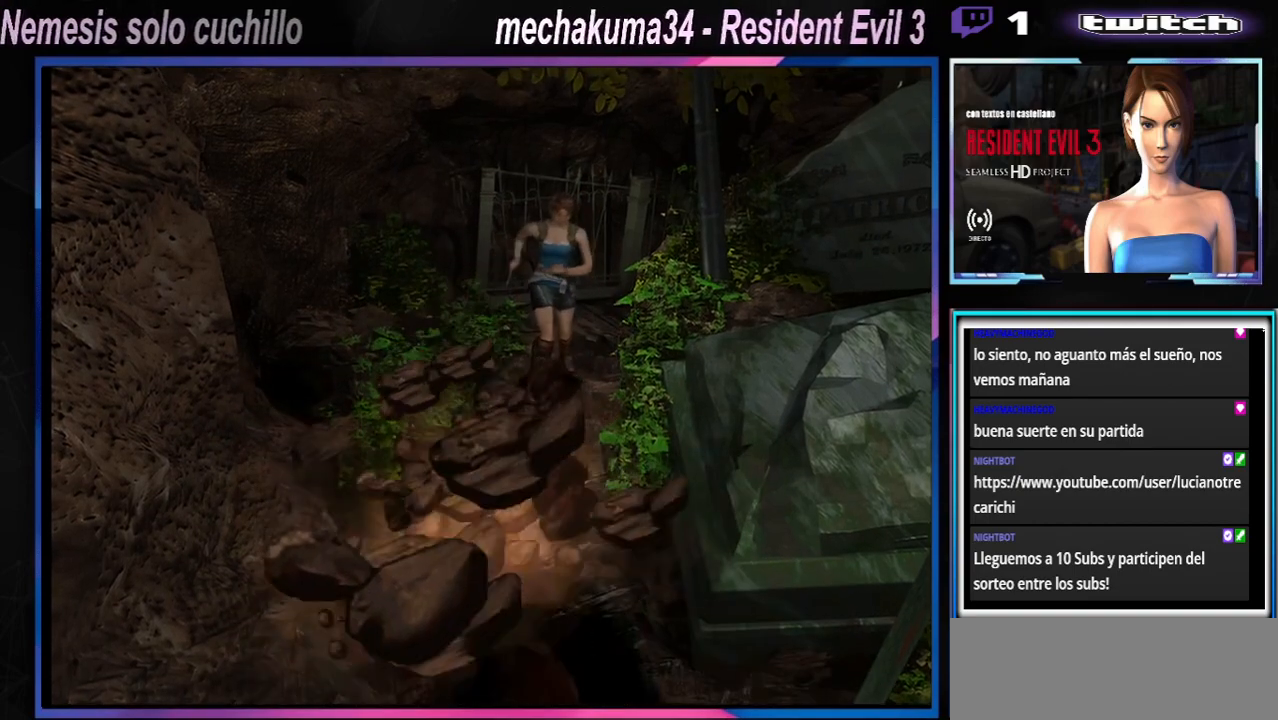
{"buttons": ["X"], "left_stick": "up", "events": [[33, "R1", "up"], [67, "left_stick", "right"], [167, "left_stick", "up-right"], [200, "X", "down"], [300, "left_stick", "up"]]}
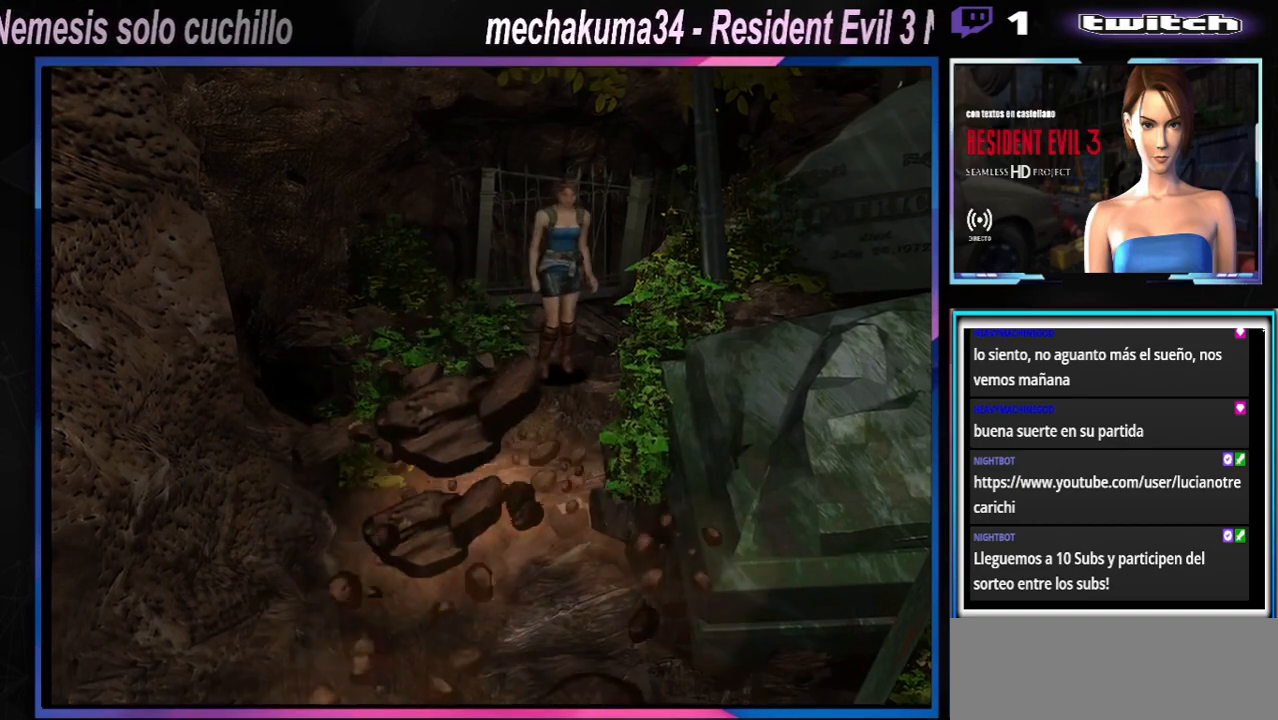
{"buttons": ["X"], "left_stick": "up", "events": [[133, "left_stick", "up-right"], [500, "left_stick", "up"]]}
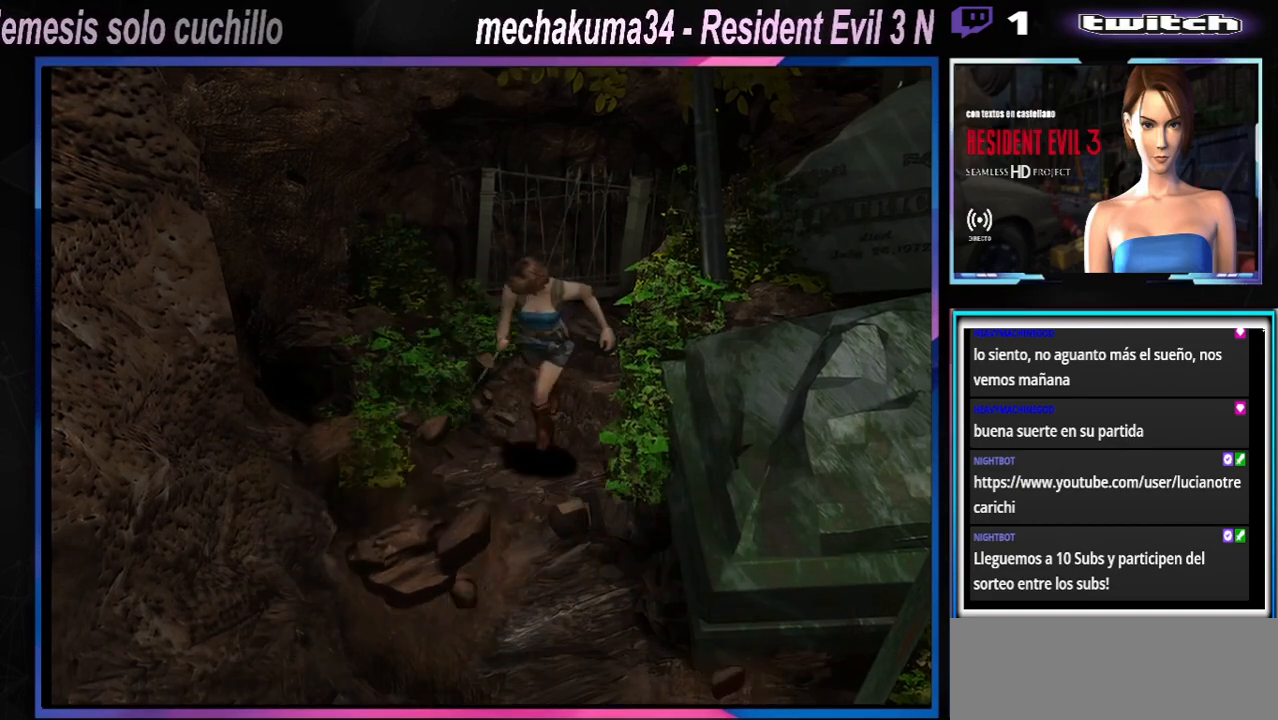
{"buttons": ["X"], "left_stick": "up-left", "events": [[233, "A", "down"], [267, "left_stick", "up-left"], [400, "A", "up"]]}
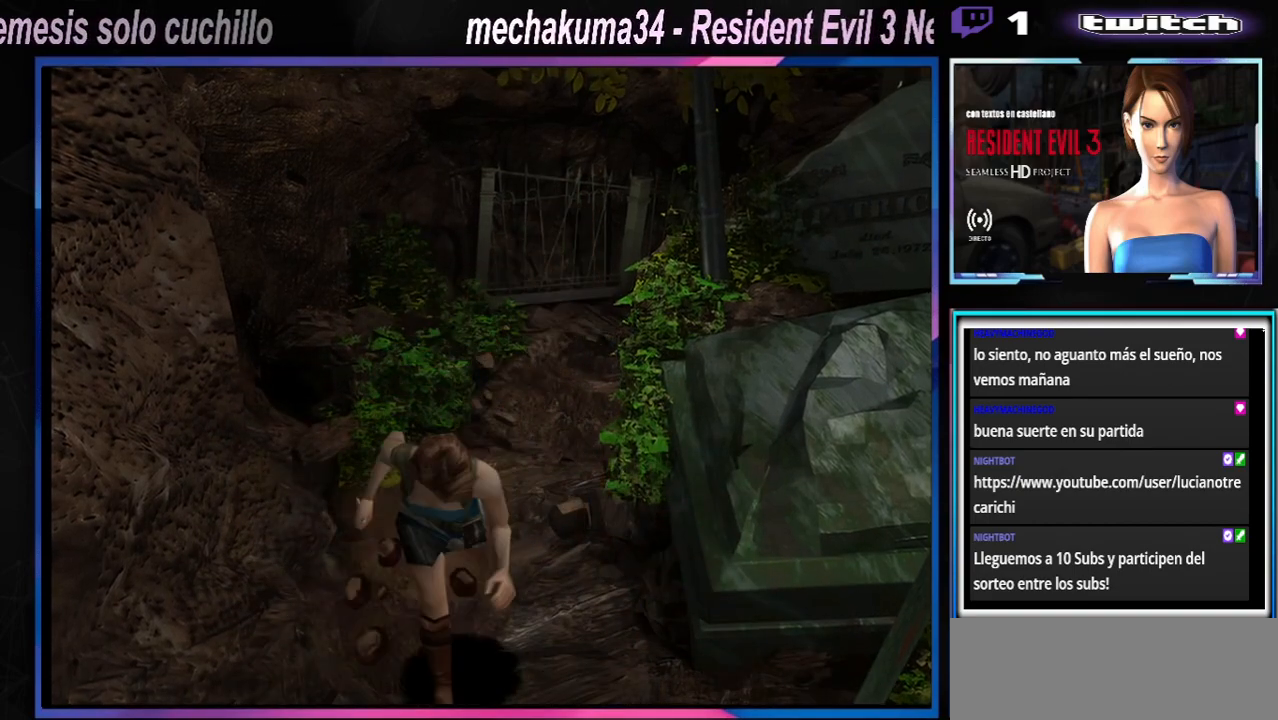
{"buttons": ["X"], "left_stick": "up", "events": [[67, "A", "down"], [233, "A", "up"], [367, "A", "down"], [433, "left_stick", "up"], [500, "A", "up"]]}
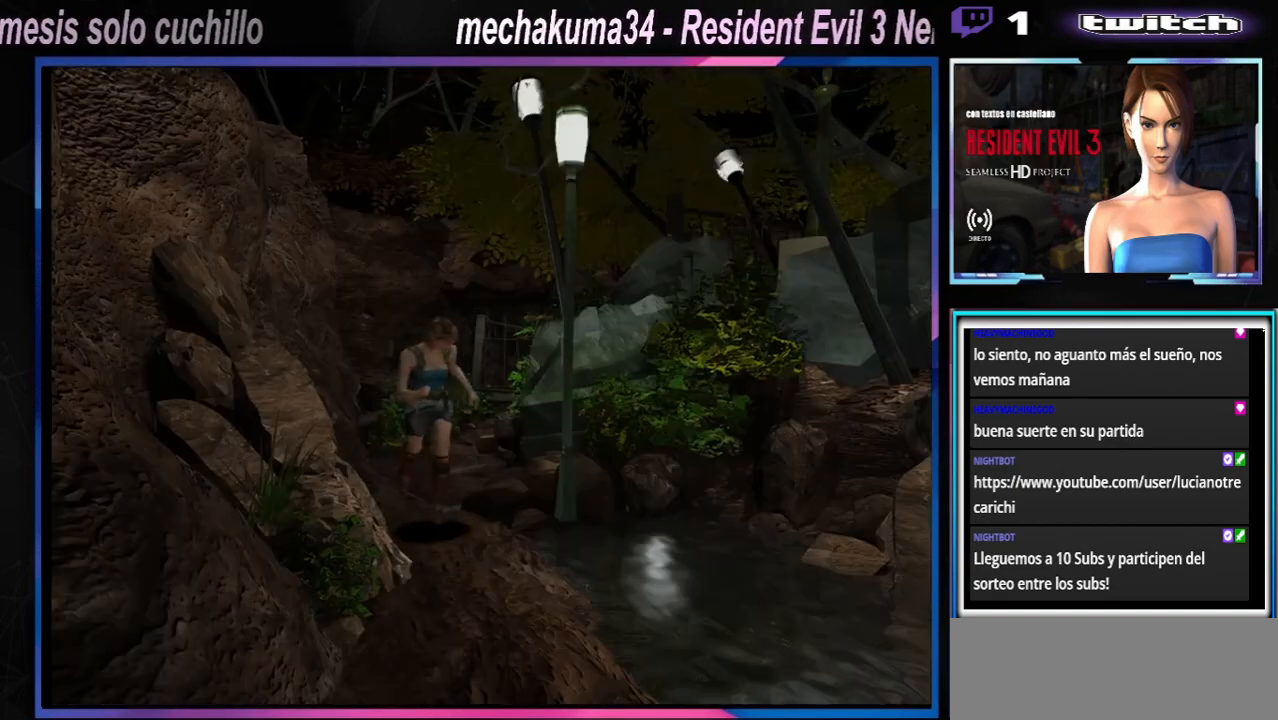
{"buttons": ["A", "X"], "left_stick": "up-left", "events": [[33, "left_stick", "up-right"], [167, "A", "down"], [300, "A", "up"], [400, "left_stick", "up-left"], [467, "A", "down"]]}
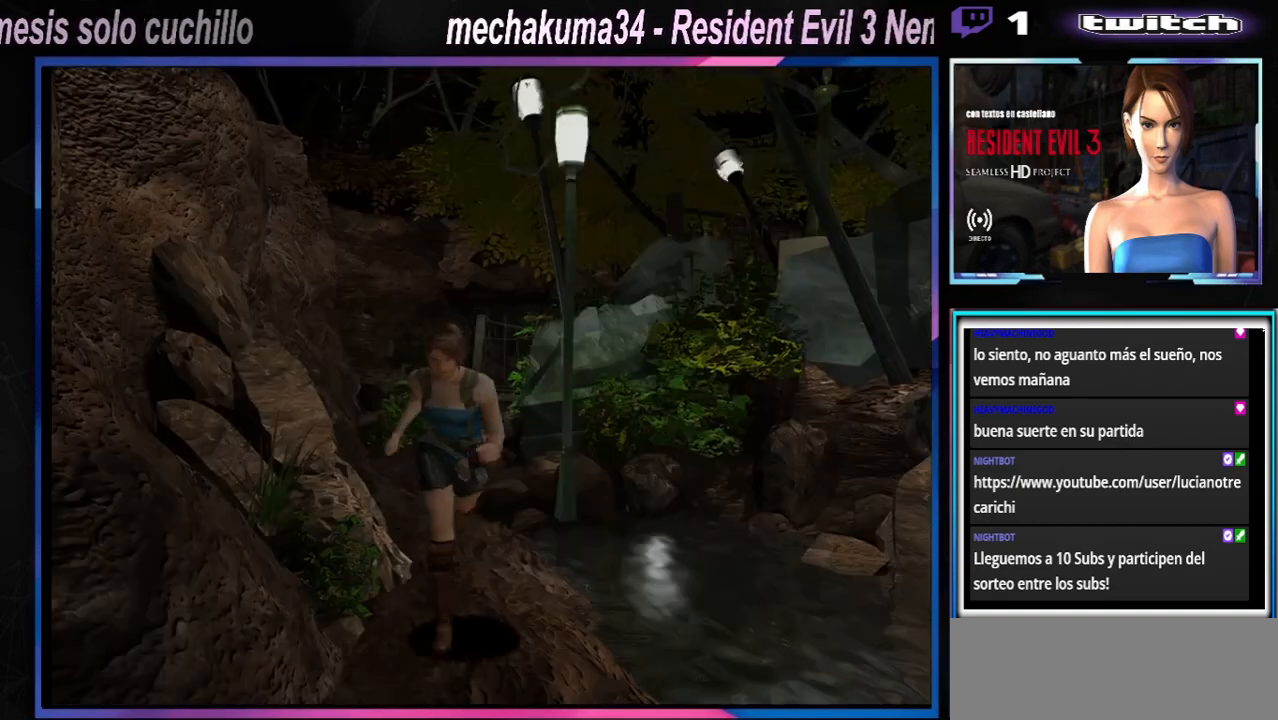
{"buttons": ["X"], "left_stick": "up-left", "events": [[100, "A", "up"], [233, "A", "down"], [433, "A", "up"]]}
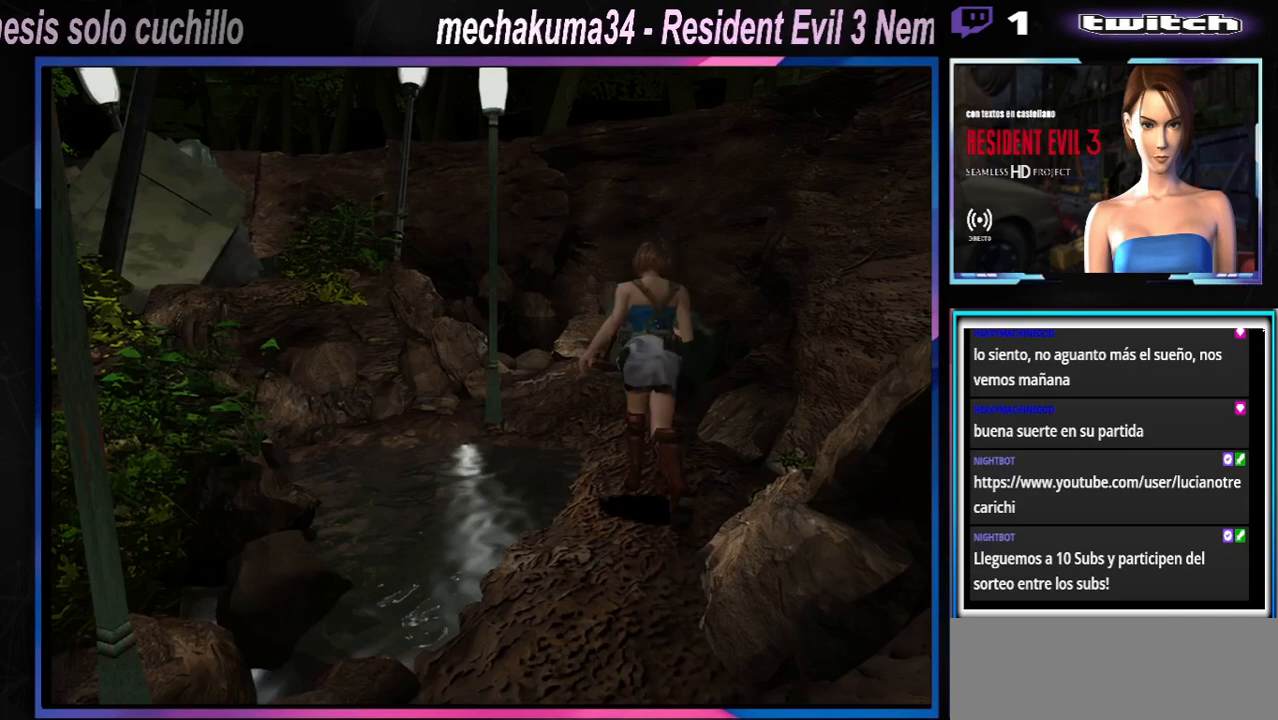
{"buttons": ["A", "X"], "left_stick": "up-left", "events": [[33, "A", "down"], [200, "A", "up"], [367, "A", "down"]]}
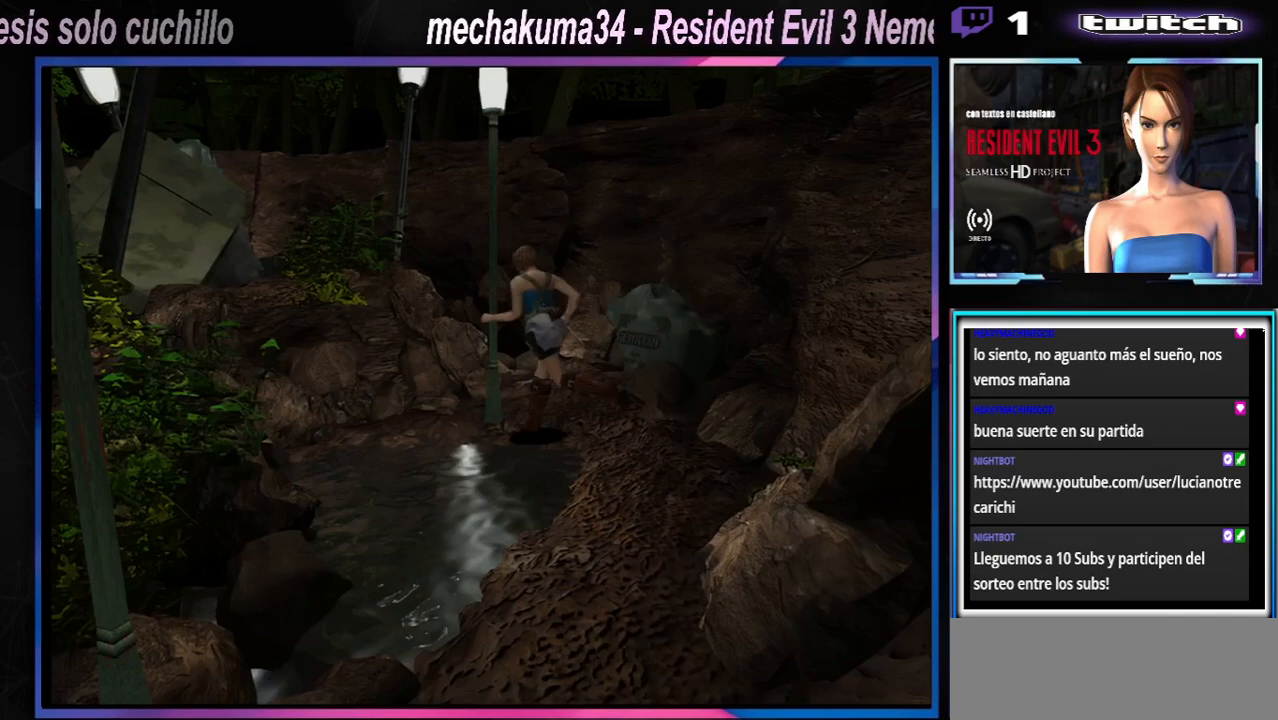
{"buttons": ["A", "X"], "left_stick": "up-left", "events": [[33, "A", "up"], [167, "A", "down"], [333, "A", "up"], [467, "A", "down"]]}
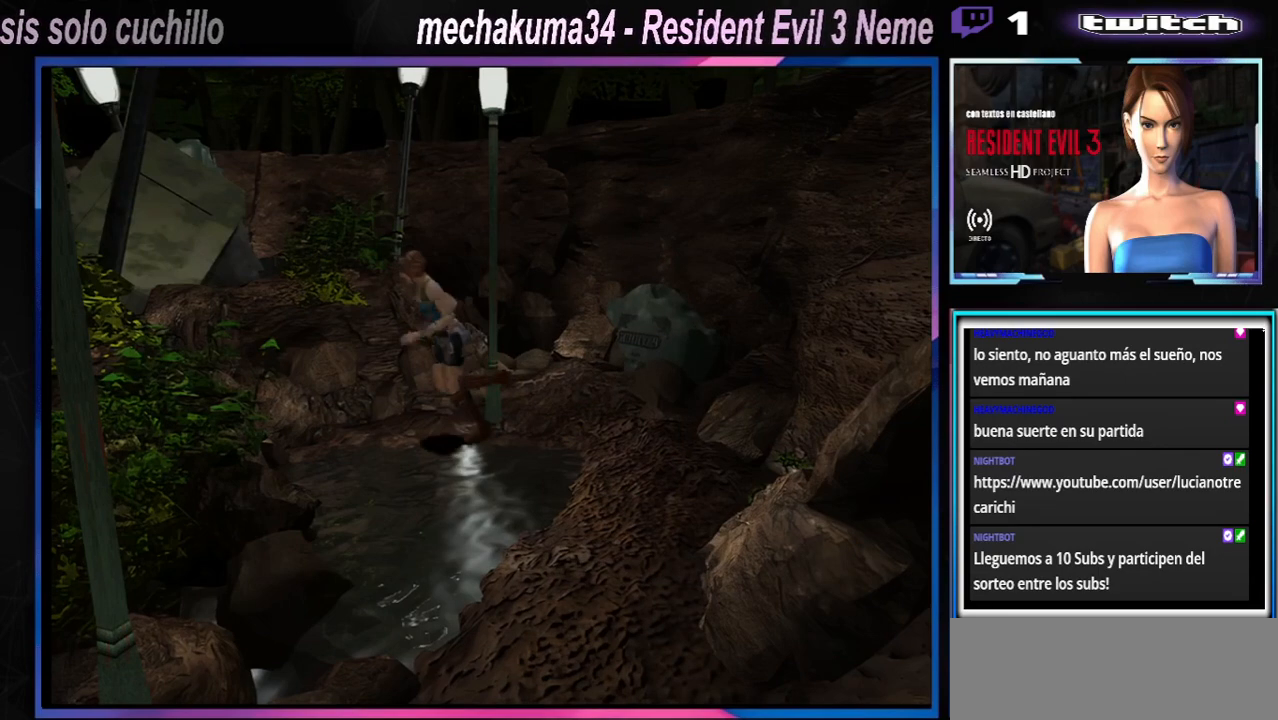
{"buttons": ["X"], "left_stick": "up-left", "events": [[133, "A", "up"], [333, "A", "down"], [433, "A", "up"]]}
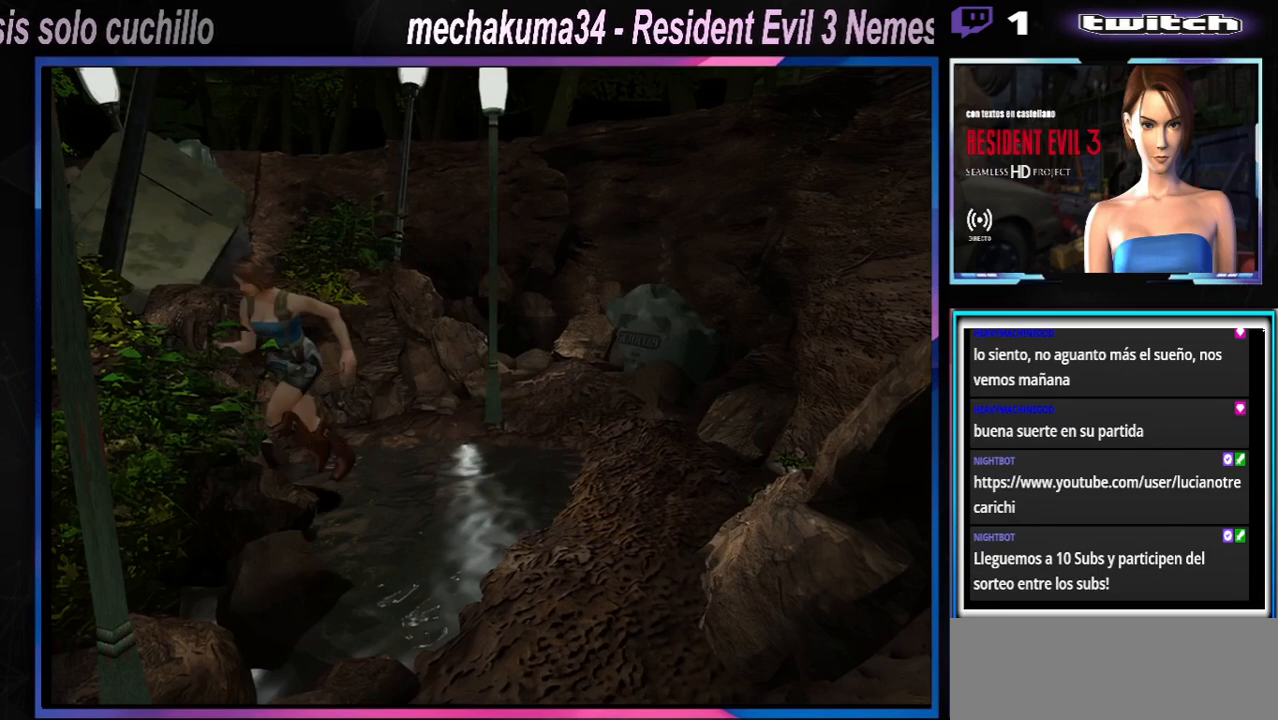
{"buttons": ["X"], "left_stick": "up-left", "events": []}
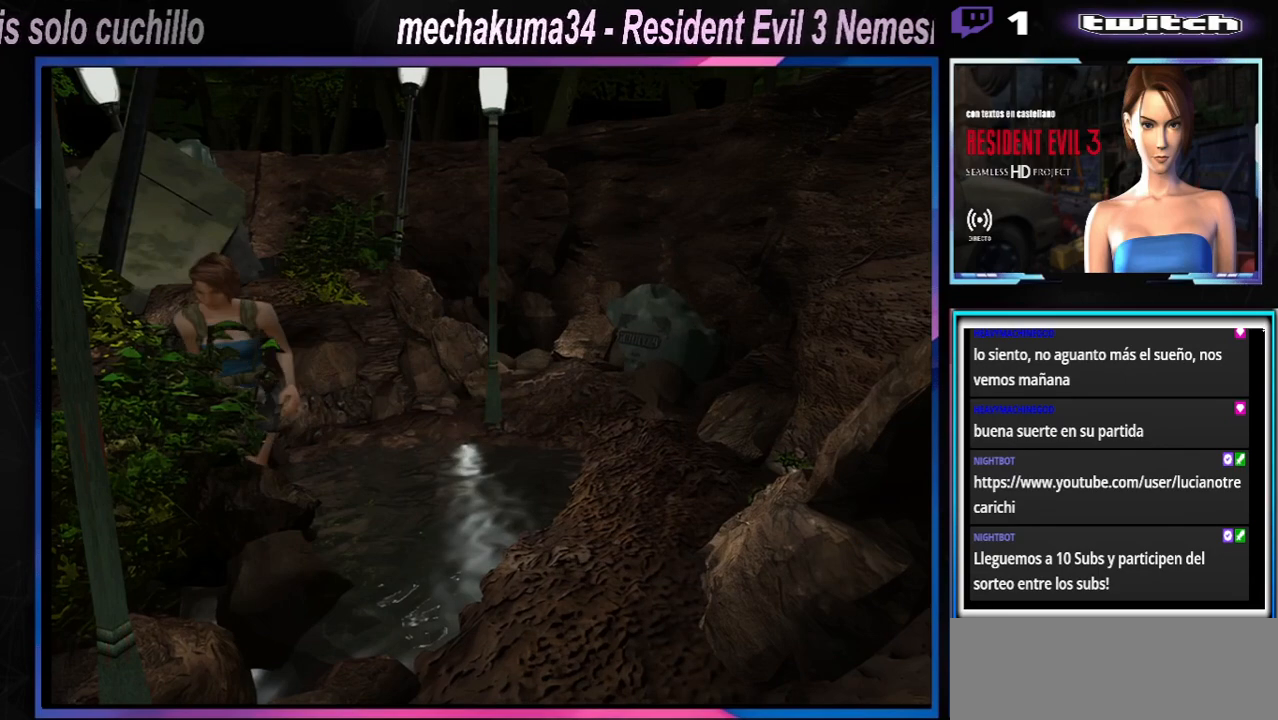
{"buttons": ["X"], "left_stick": "up-left", "events": []}